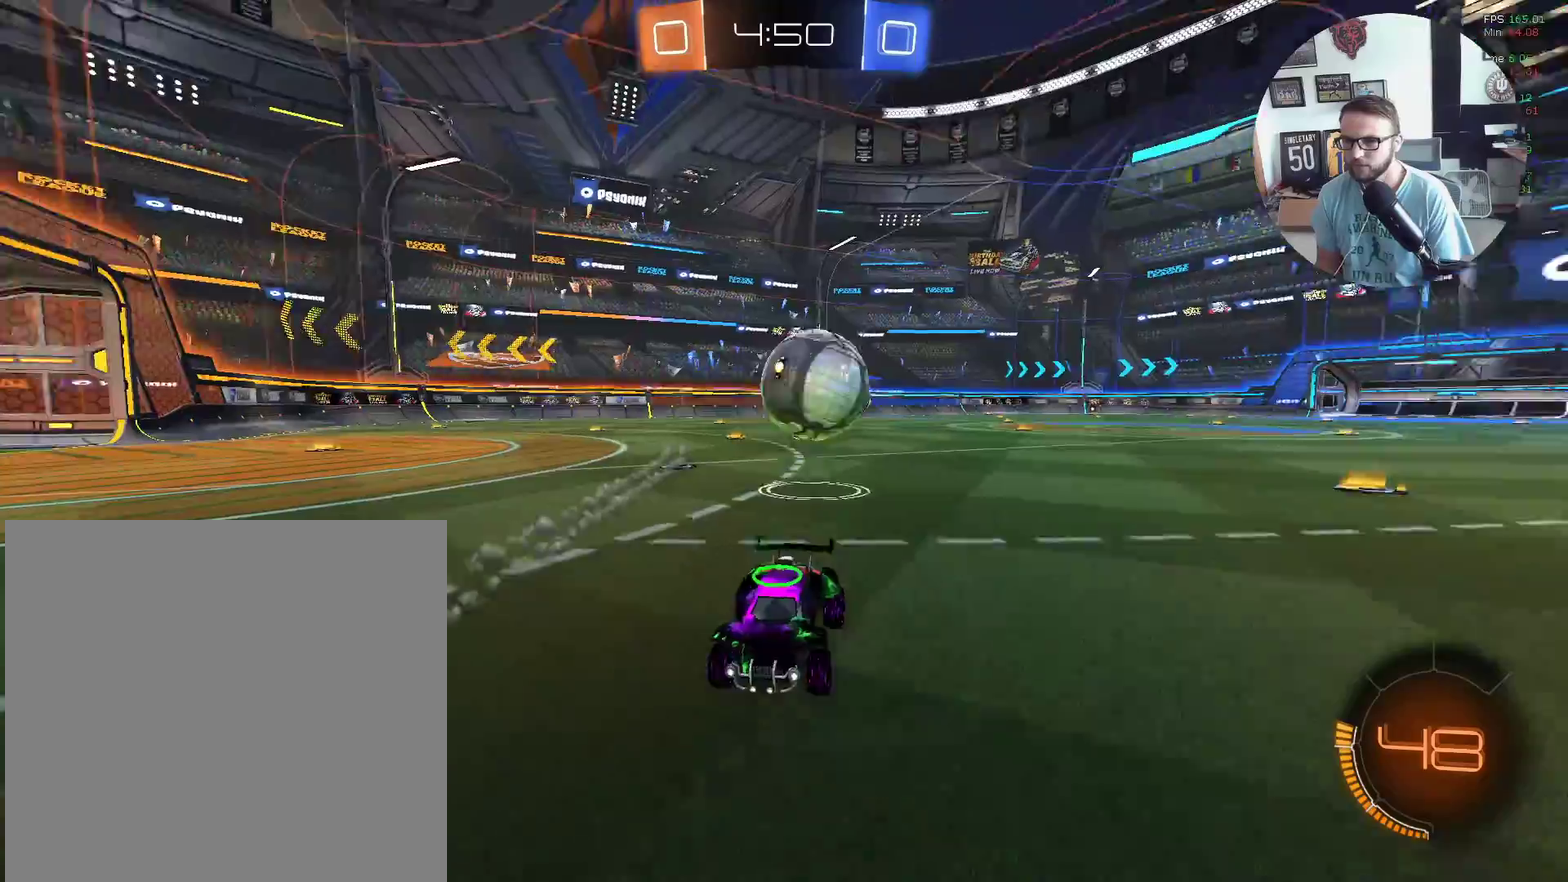
Gameplay with a controller (Xbox layout); each line is a JSON object with the inputs held at the frame after it. "events" lists button and stick changes between this image and that frame as [ms after this image, input, new state], when the widget could be followed in between. Not read: R3 right_stick.
{"buttons": ["R2"], "left_stick": "right", "events": [[33, "left_stick", "right"], [67, "L1", "down"], [400, "L1", "up"]]}
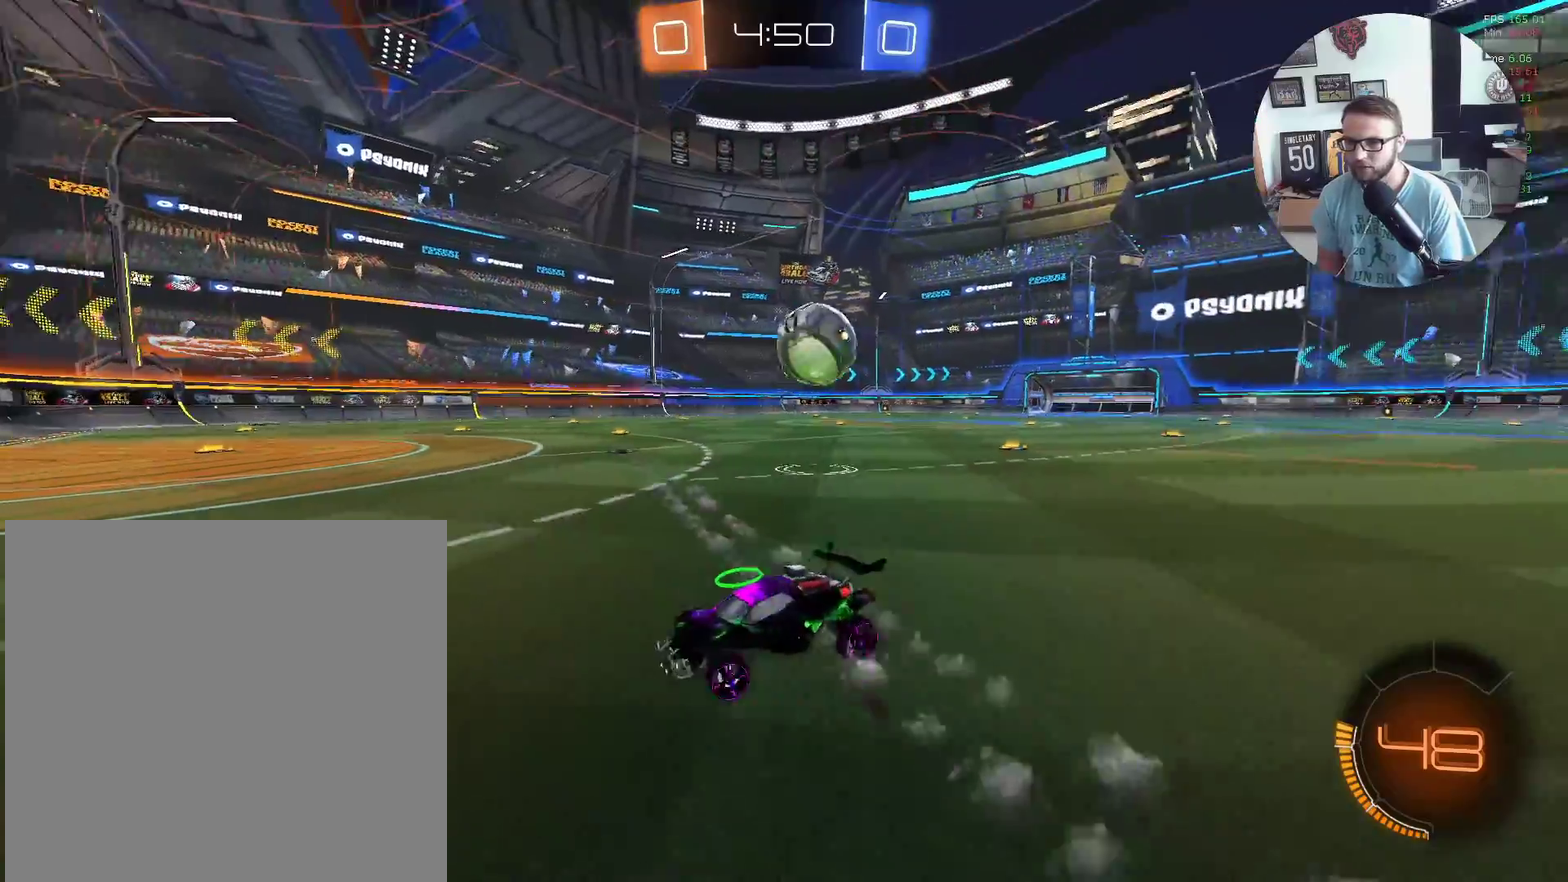
{"buttons": ["R2"], "left_stick": "center", "events": [[400, "left_stick", "center"]]}
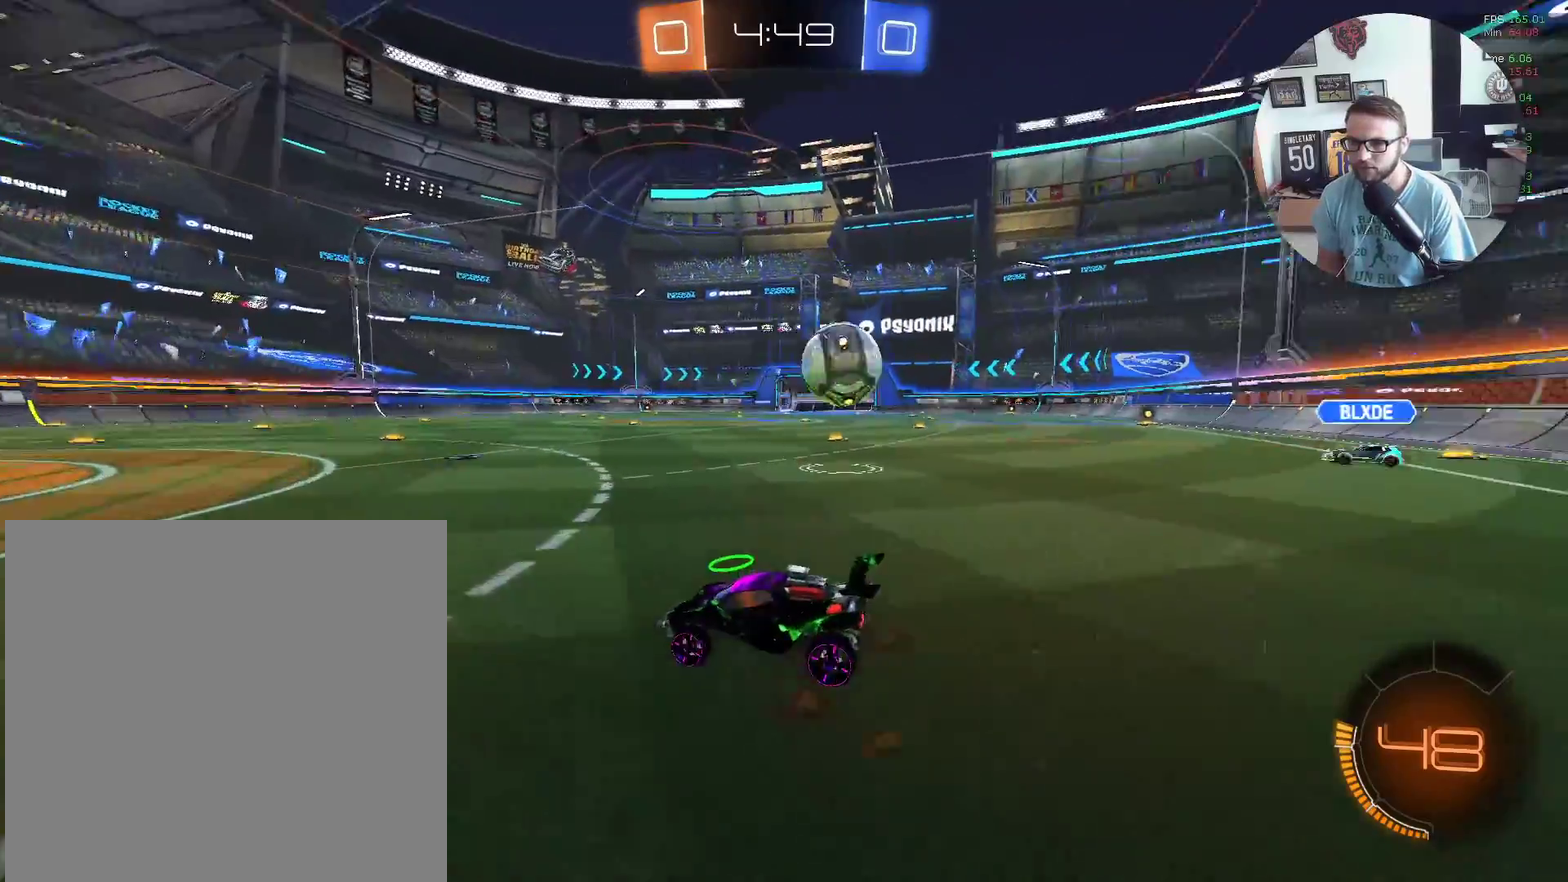
{"buttons": ["R2"], "left_stick": "center", "events": [[167, "left_stick", "down-left"], [467, "left_stick", "center"]]}
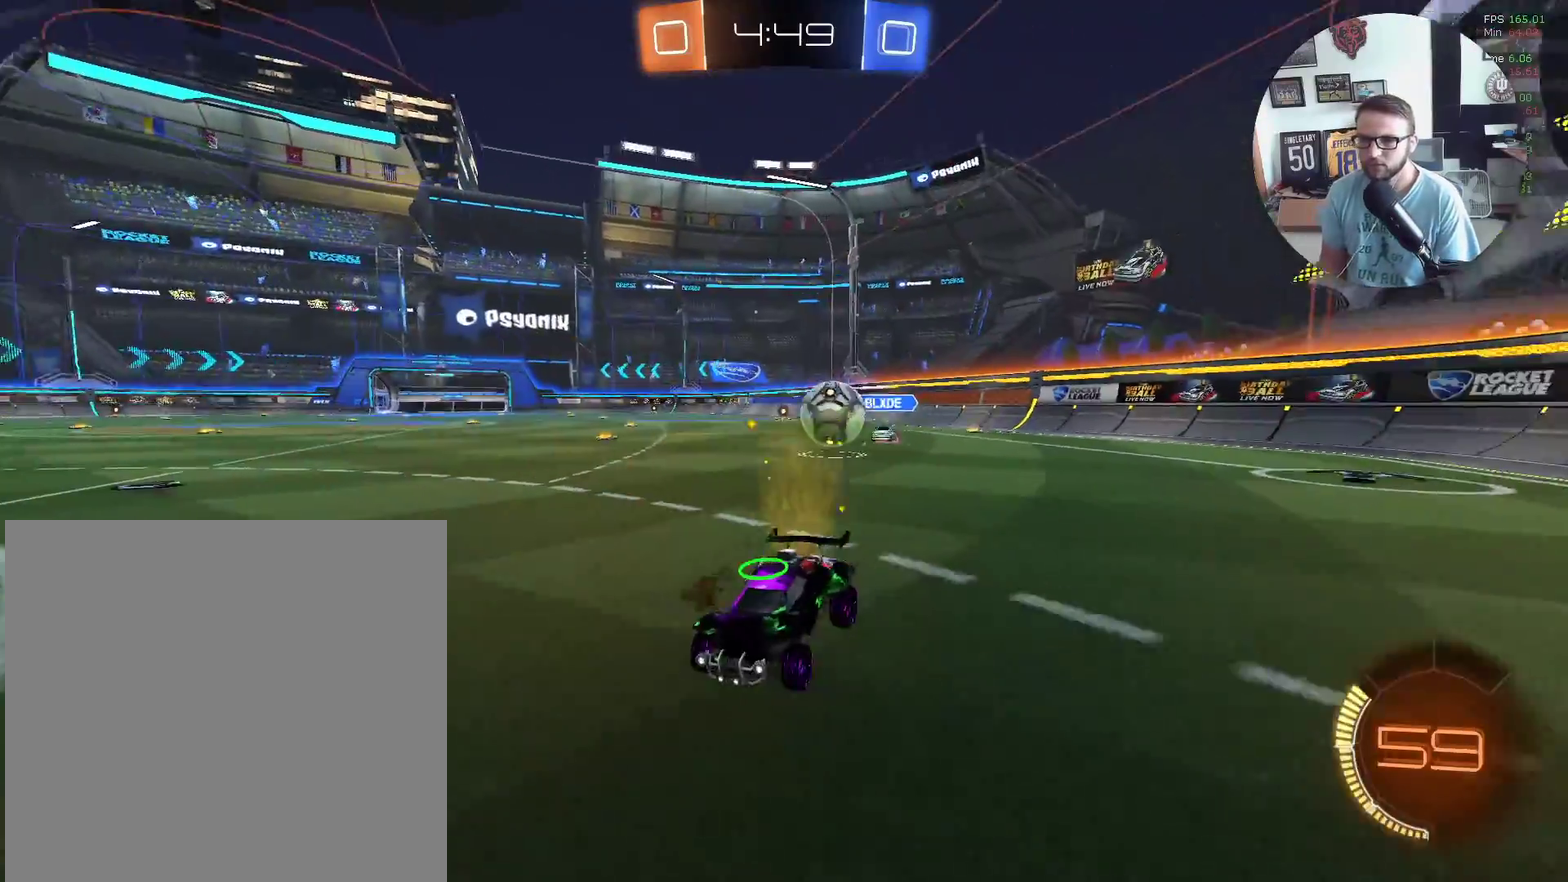
{"buttons": ["R2"], "left_stick": "down-left", "events": [[33, "left_stick", "right"], [133, "left_stick", "center"], [333, "left_stick", "right"], [433, "left_stick", "down-left"]]}
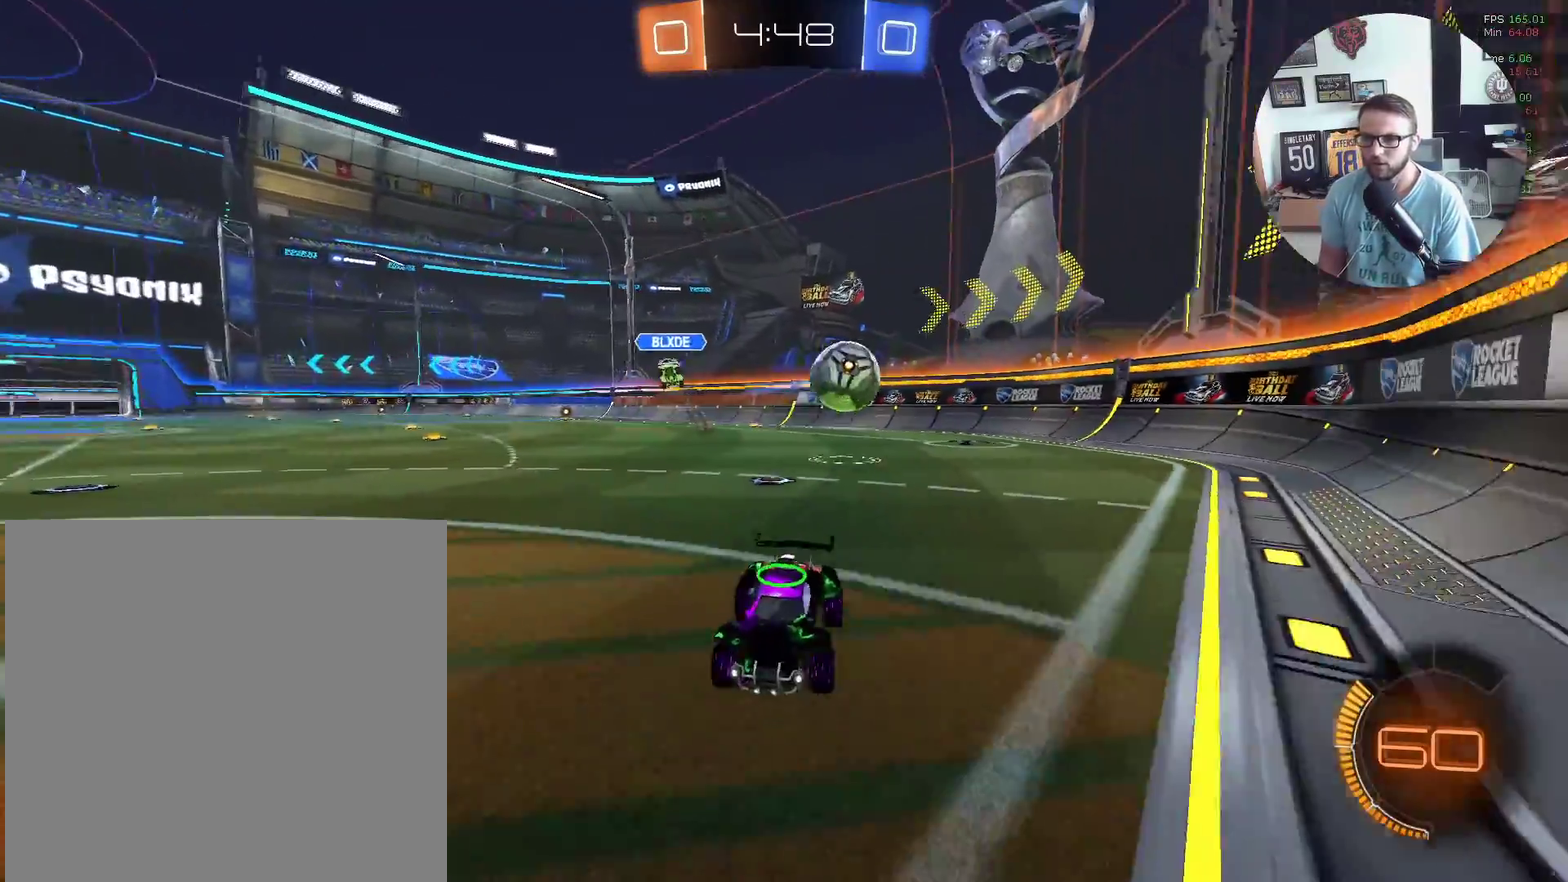
{"buttons": ["R2"], "left_stick": "right", "events": [[100, "L1", "down"], [134, "left_stick", "right"], [200, "L1", "up"]]}
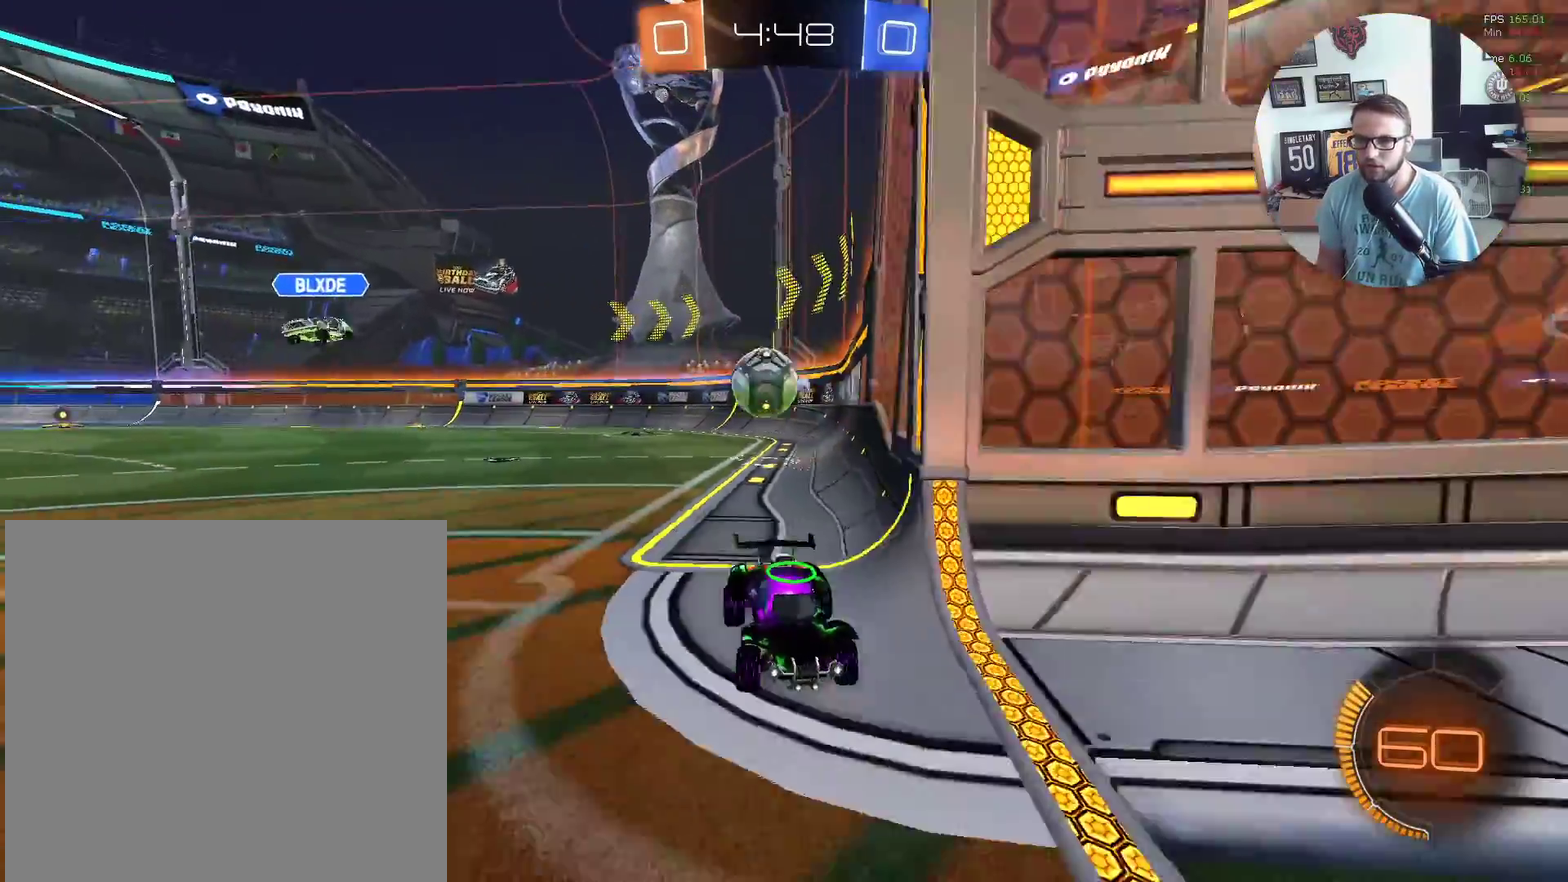
{"buttons": ["R2"], "left_stick": "right", "events": [[300, "L1", "down"], [433, "L1", "up"]]}
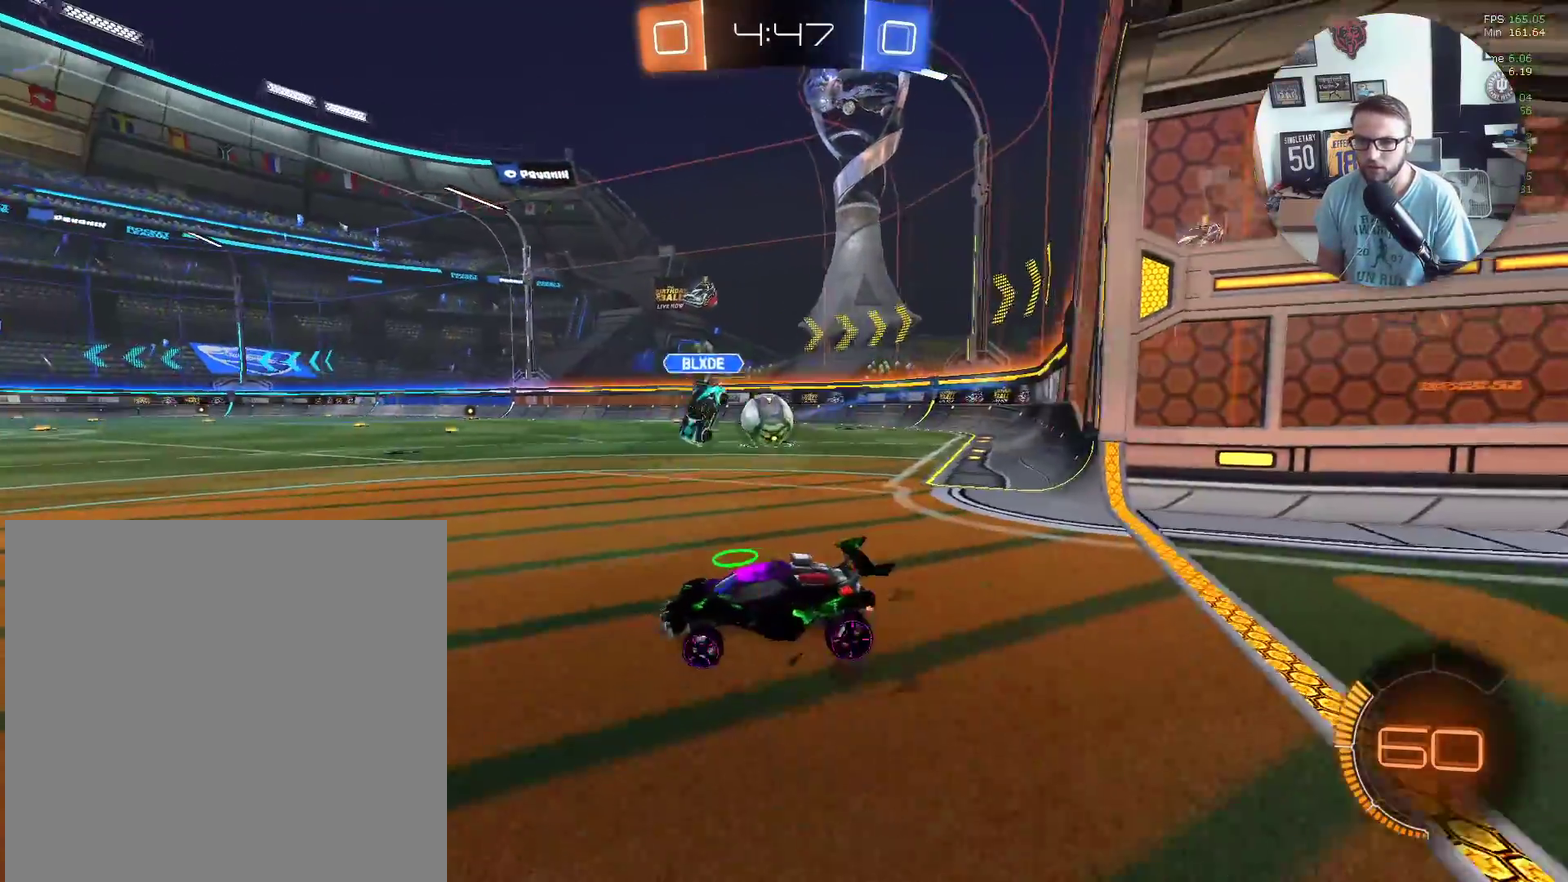
{"buttons": ["R2"], "left_stick": "right", "events": [[134, "X", "down"], [167, "left_stick", "center"], [334, "left_stick", "right"], [467, "X", "up"]]}